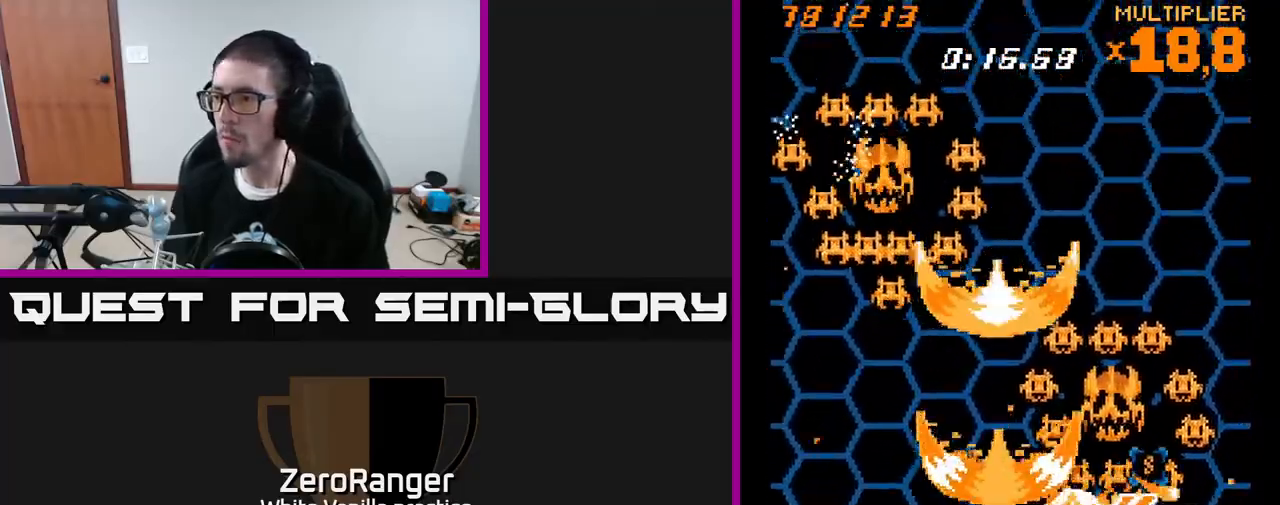
Gameplay with a controller (Xbox layout); each line is a JSON object with the inputs held at the frame after it. "events" lists button and stick changes between this image and that frame as [ms after this image, input, new state], when the widget could be followed in between. Not read: left_stick.
{"buttons": ["A", "DPAD_DOWN", "DPAD_RIGHT"], "right_stick": "center", "events": [[67, "DPAD_DOWN", "up"], [117, "DPAD_UP", "down"], [150, "DPAD_RIGHT", "up"], [200, "DPAD_LEFT", "down"], [250, "DPAD_UP", "up"], [300, "DPAD_LEFT", "up"], [317, "DPAD_DOWN", "down"], [333, "DPAD_RIGHT", "down"]]}
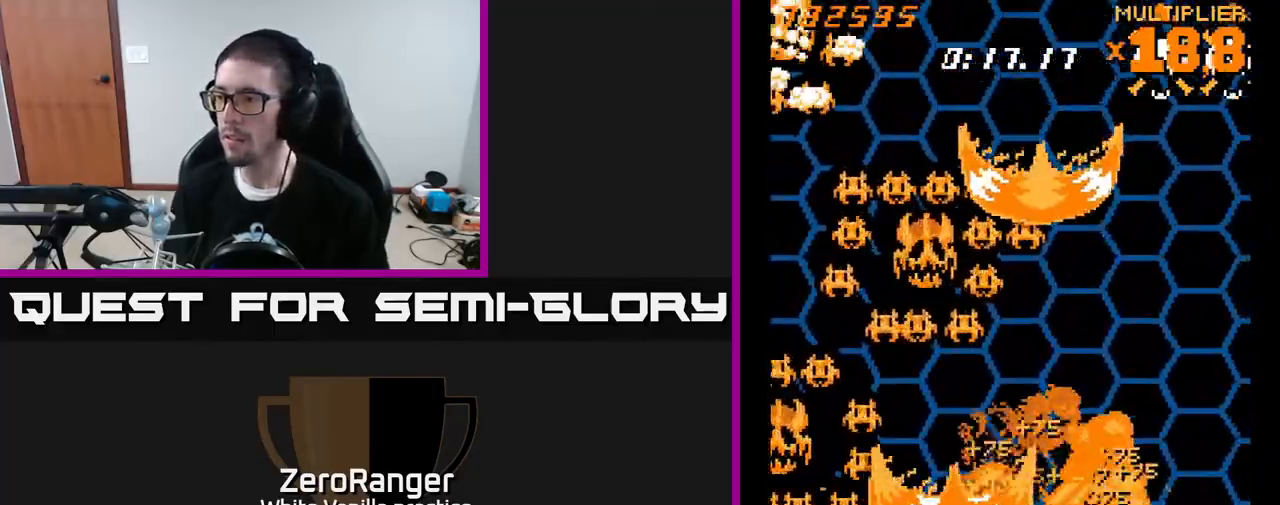
{"buttons": ["A", "DPAD_LEFT"], "right_stick": "center", "events": [[267, "DPAD_DOWN", "up"], [350, "DPAD_RIGHT", "up"], [350, "DPAD_UP", "down"], [367, "DPAD_LEFT", "down"], [467, "DPAD_UP", "up"]]}
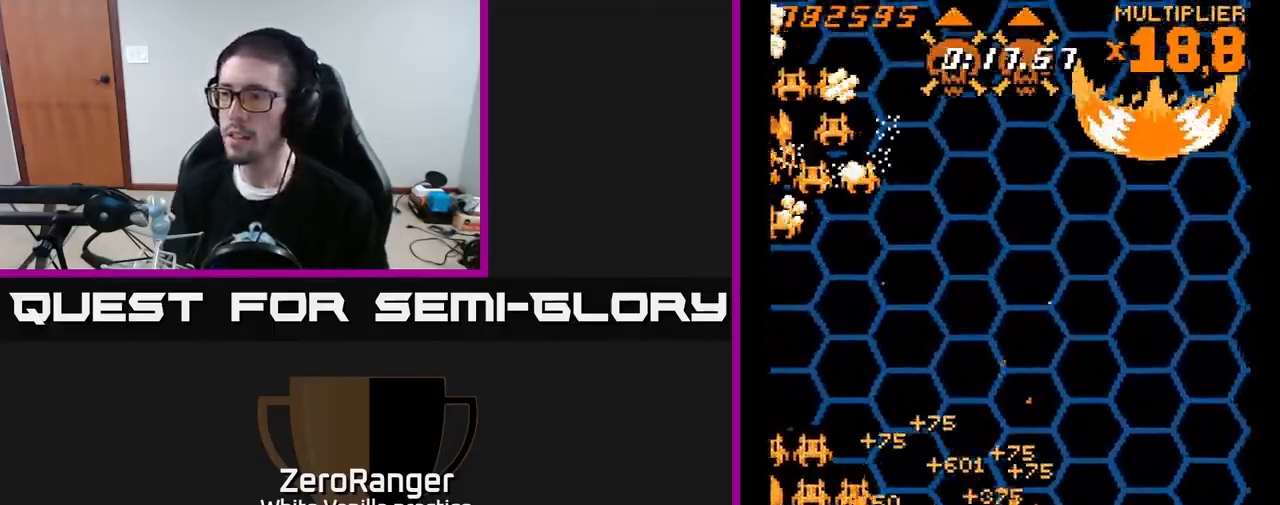
{"buttons": ["A", "DPAD_DOWN", "DPAD_LEFT"], "right_stick": "center", "events": [[450, "DPAD_DOWN", "down"]]}
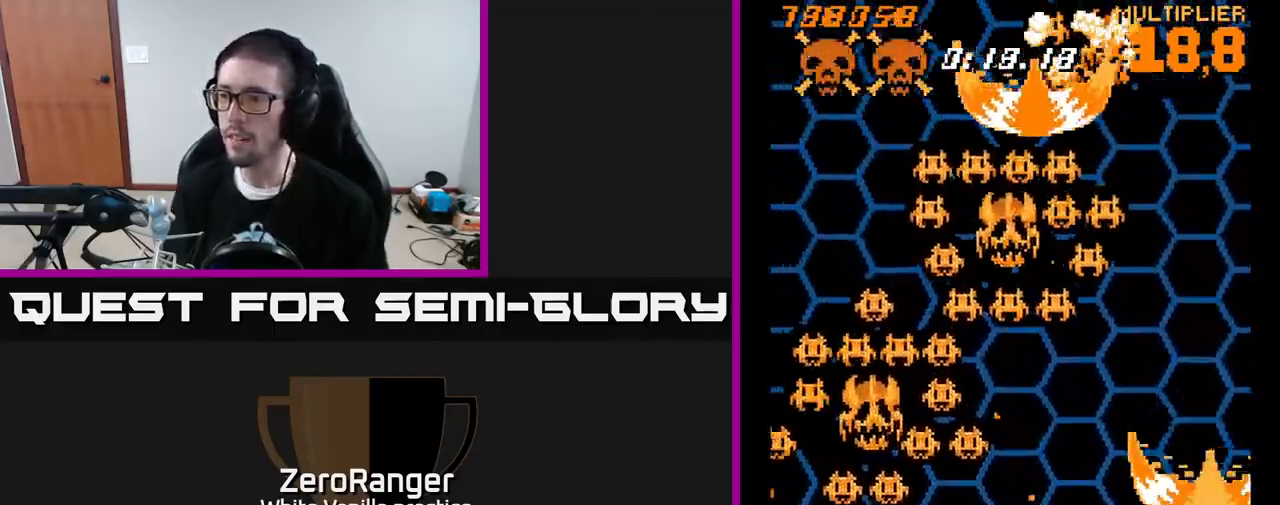
{"buttons": ["A", "DPAD_DOWN", "DPAD_RIGHT"], "right_stick": "center", "events": [[133, "DPAD_DOWN", "up"], [217, "DPAD_UP", "down"], [300, "DPAD_LEFT", "up"], [317, "DPAD_RIGHT", "down"], [417, "DPAD_UP", "up"], [483, "DPAD_DOWN", "down"]]}
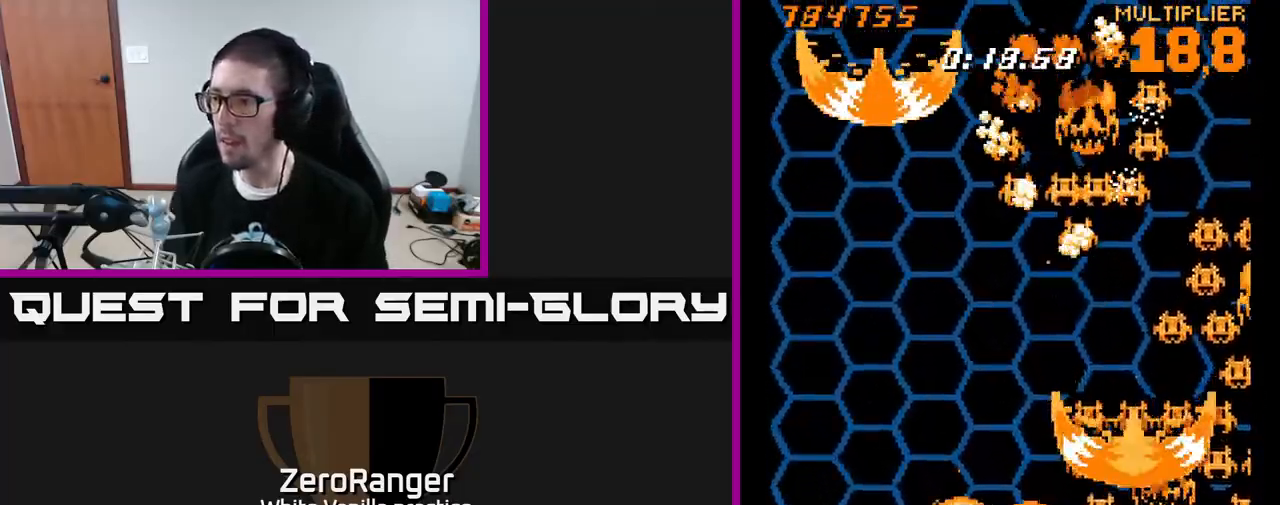
{"buttons": ["A", "DPAD_UP", "DPAD_RIGHT"], "right_stick": "center", "events": [[167, "DPAD_DOWN", "up"], [367, "DPAD_UP", "down"], [417, "DPAD_RIGHT", "up"], [467, "DPAD_RIGHT", "down"]]}
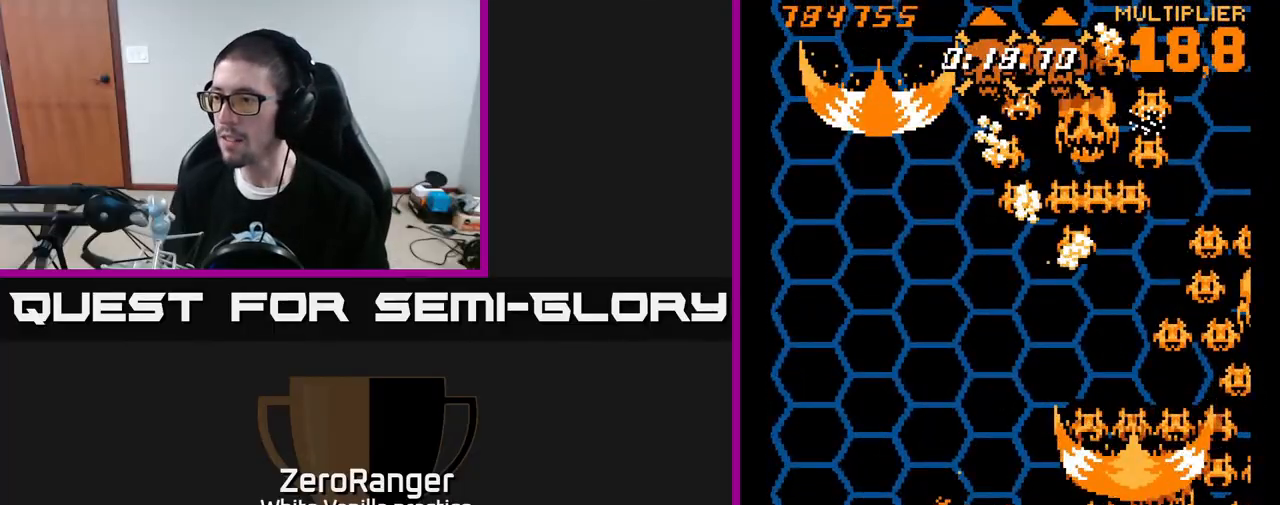
{"buttons": ["A", "DPAD_RIGHT"], "right_stick": "center", "events": [[17, "DPAD_UP", "up"], [183, "DPAD_RIGHT", "up"], [333, "DPAD_RIGHT", "down"]]}
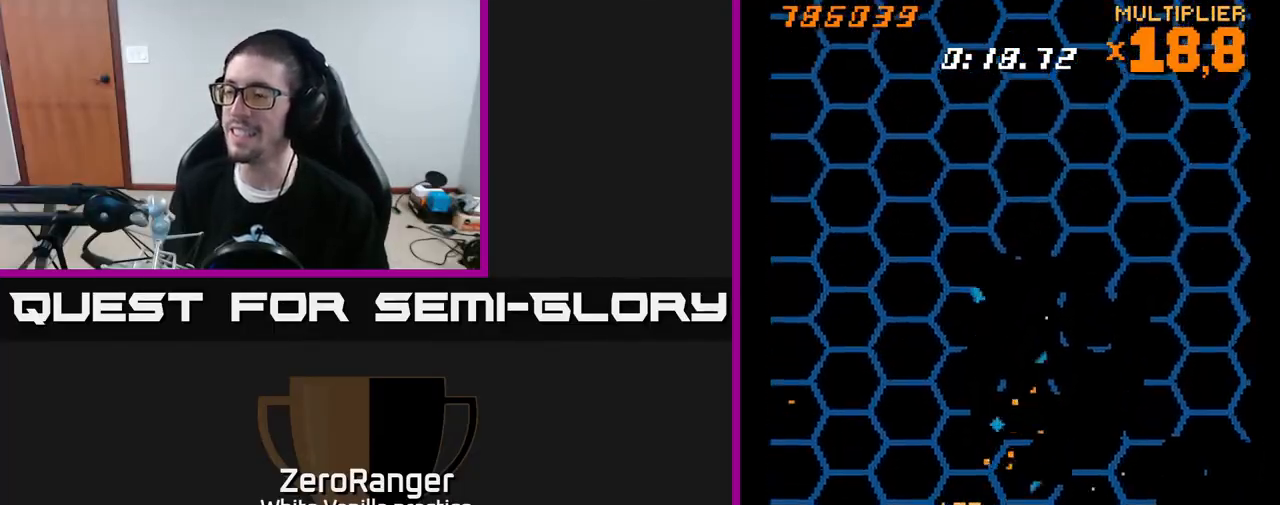
{"buttons": ["A", "DPAD_UP", "DPAD_RIGHT"], "right_stick": "center", "events": [[267, "DPAD_RIGHT", "up"], [317, "DPAD_LEFT", "down"], [450, "DPAD_UP", "down"], [483, "DPAD_LEFT", "up"], [500, "DPAD_RIGHT", "down"]]}
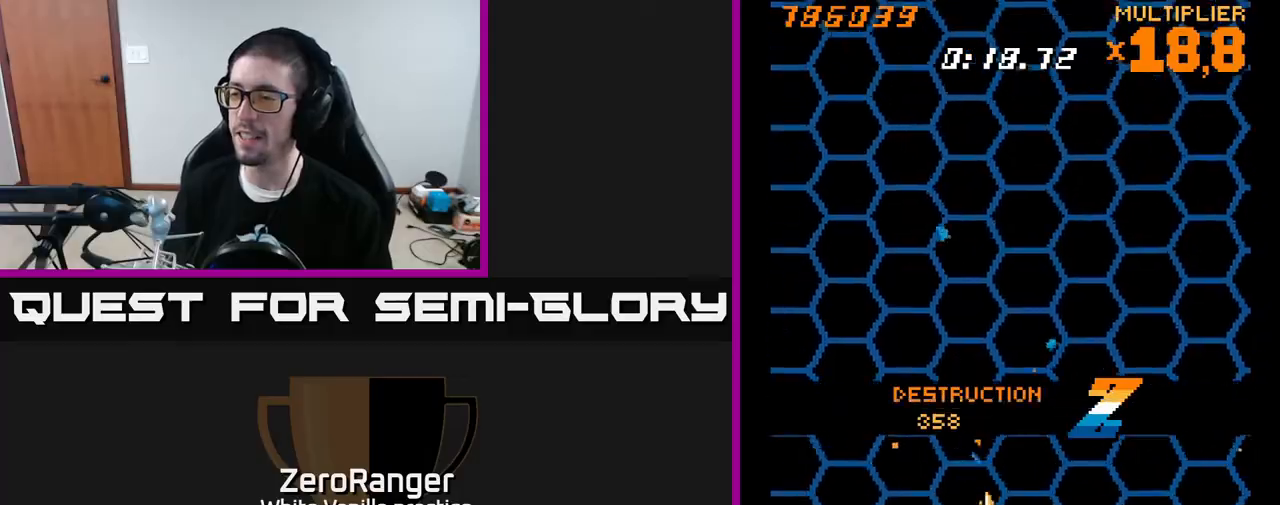
{"buttons": ["A"], "right_stick": "center", "events": [[133, "DPAD_RIGHT", "up"], [250, "DPAD_UP", "up"]]}
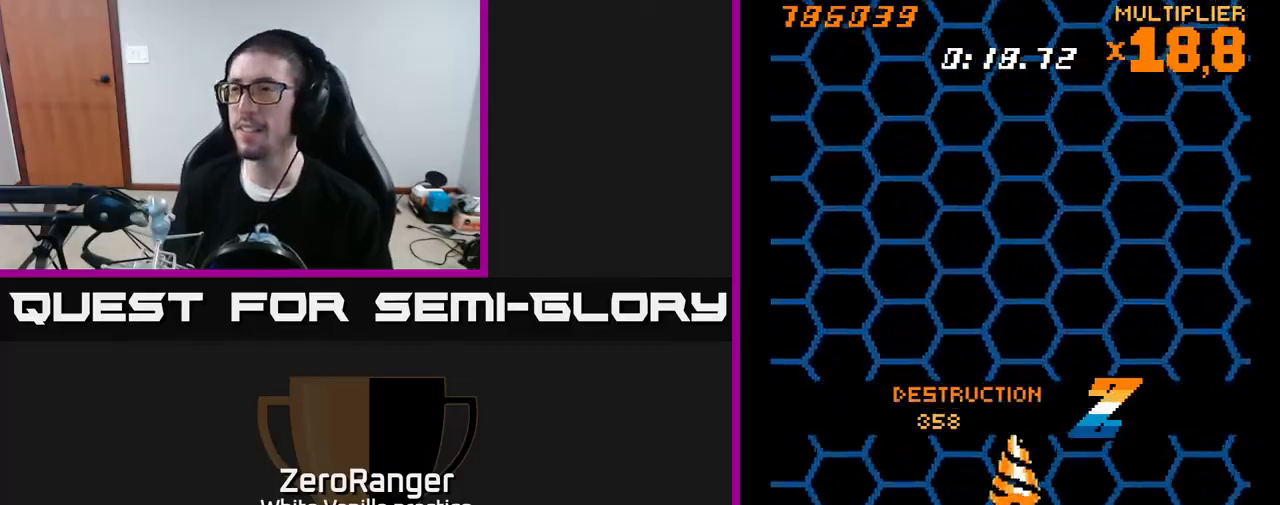
{"buttons": [], "right_stick": "center", "events": [[83, "A", "up"], [200, "R2", "down"], [300, "R2", "up"]]}
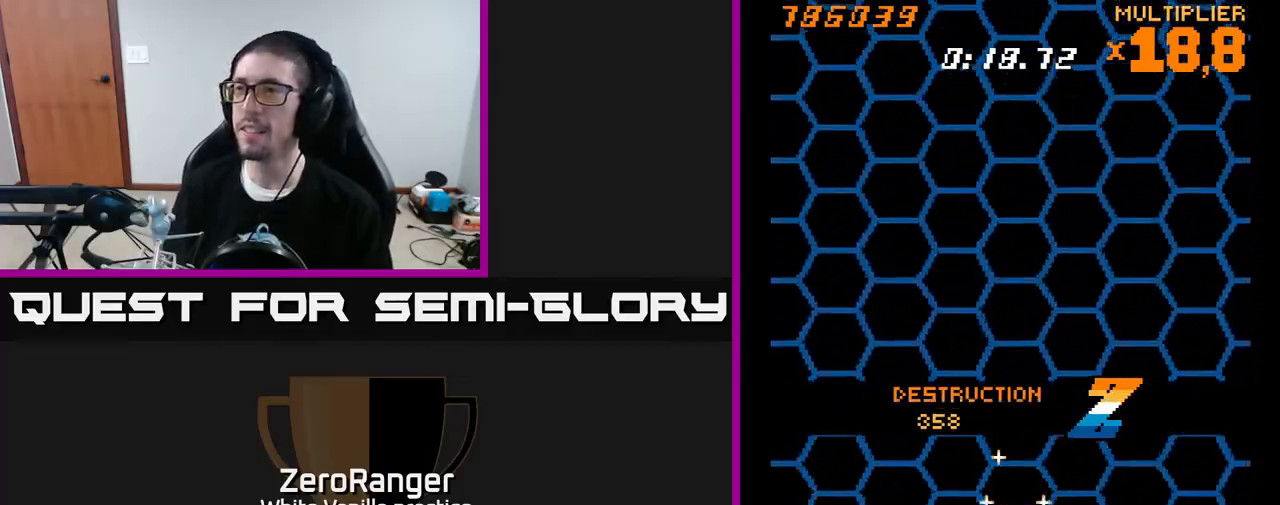
{"buttons": ["A"], "right_stick": "center", "events": [[17, "A", "down"], [183, "DPAD_UP", "down"], [350, "DPAD_UP", "up"]]}
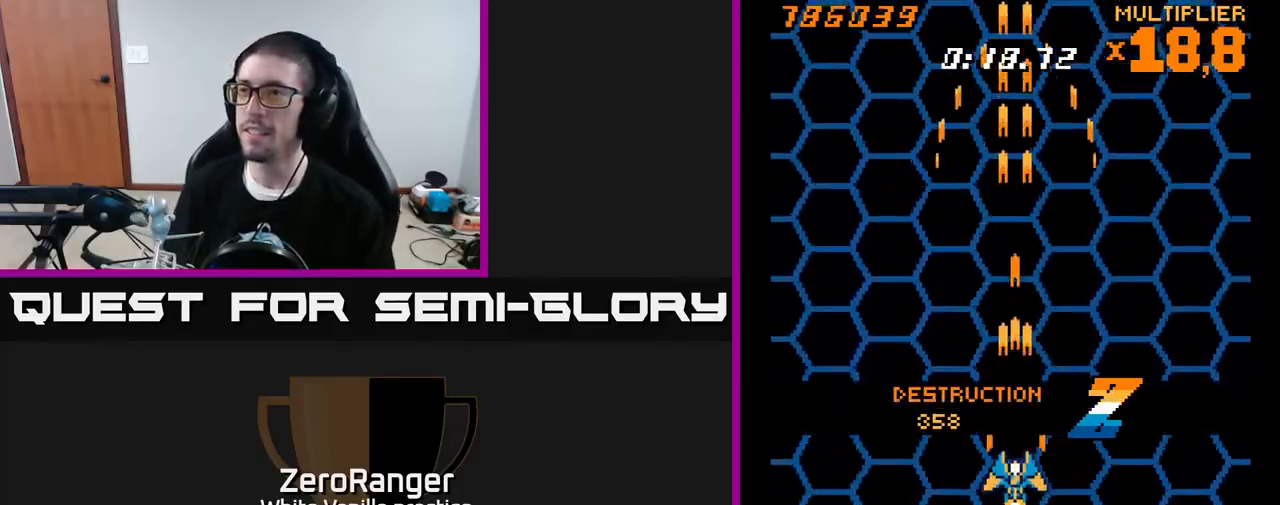
{"buttons": [], "right_stick": "center", "events": [[350, "A", "up"]]}
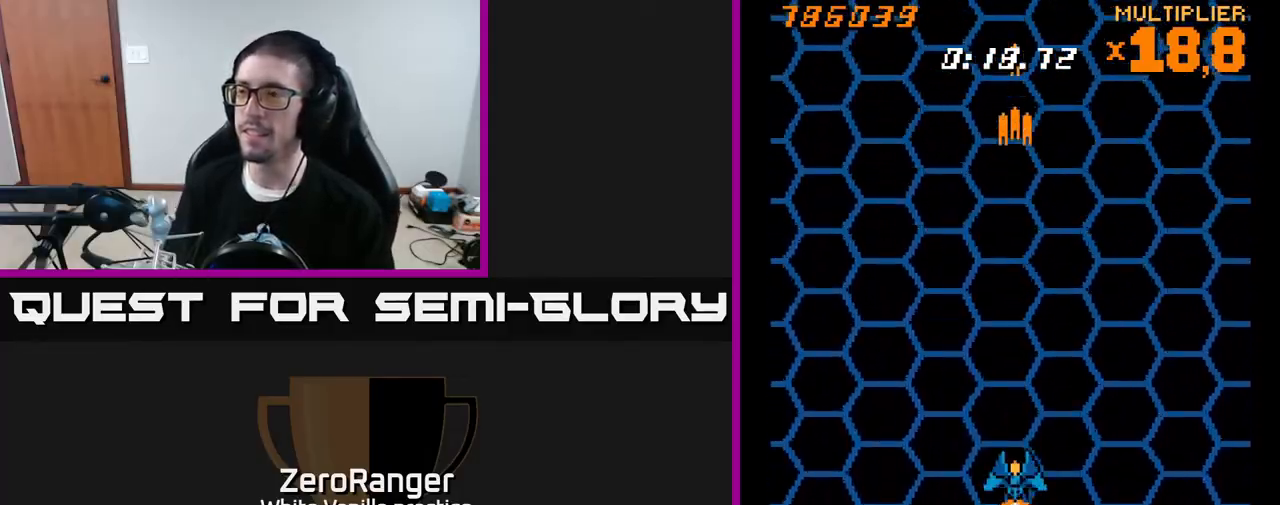
{"buttons": [], "right_stick": "center", "events": []}
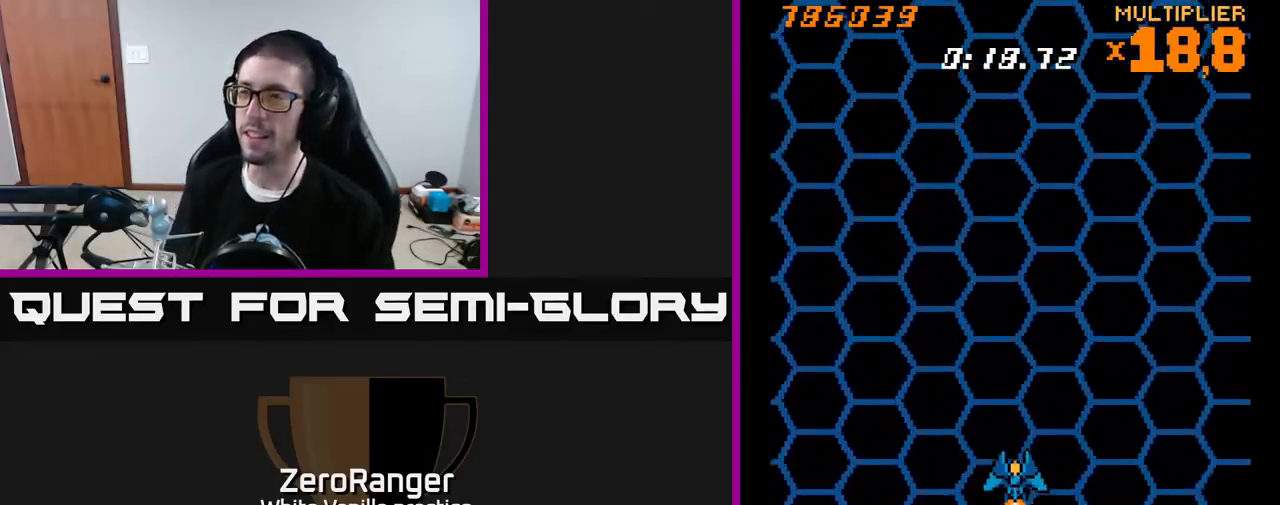
{"buttons": [], "right_stick": "center", "events": []}
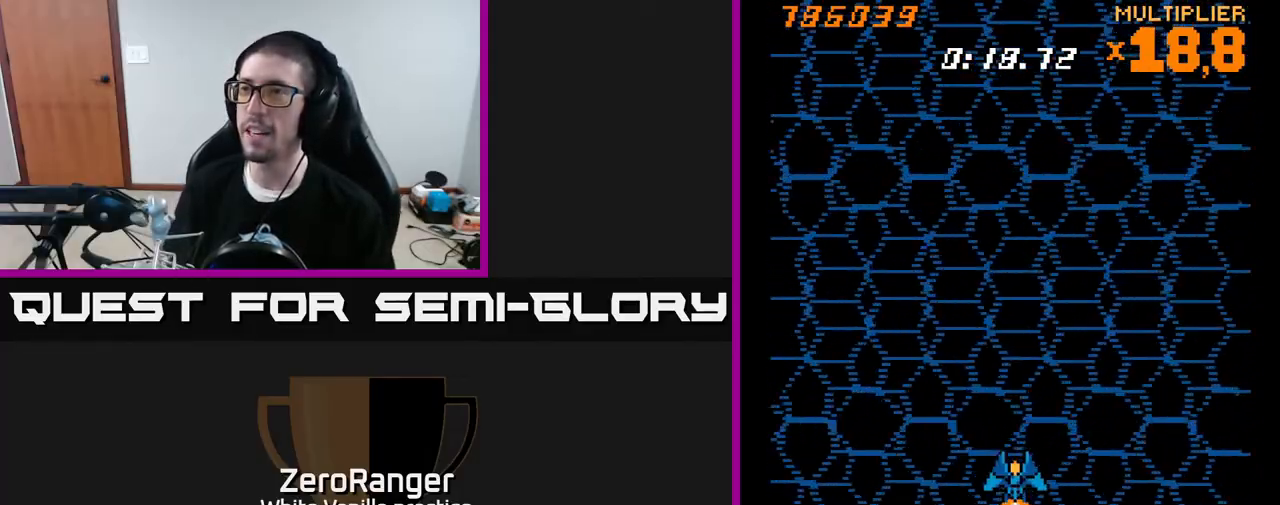
{"buttons": ["A", "DPAD_UP"], "right_stick": "center", "events": [[217, "DPAD_UP", "down"], [300, "A", "down"]]}
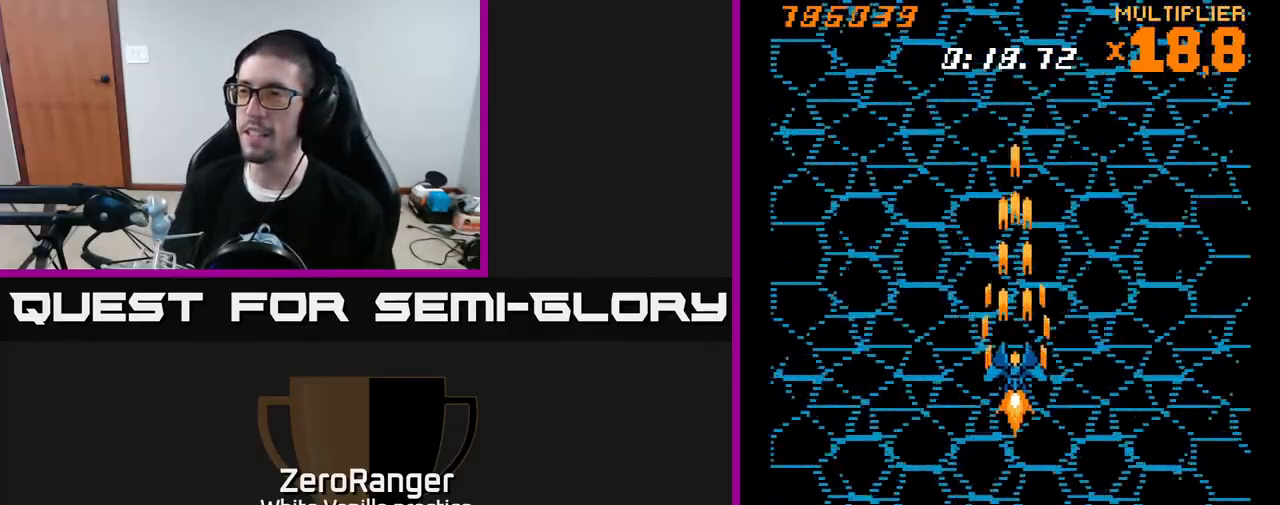
{"buttons": ["A"], "right_stick": "center", "events": [[67, "DPAD_UP", "up"]]}
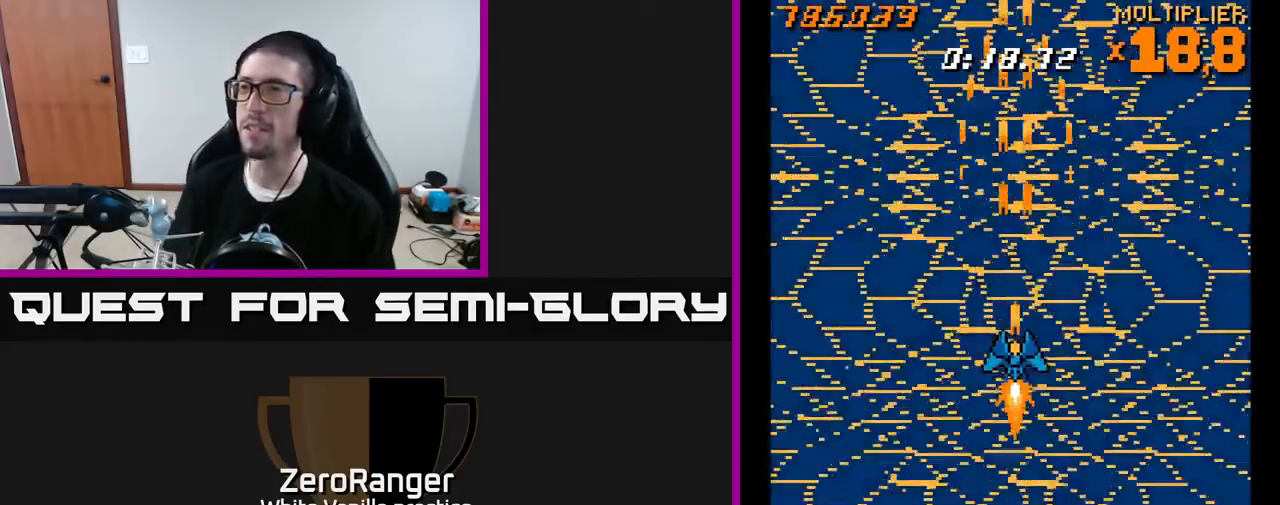
{"buttons": [], "right_stick": "center", "events": [[83, "A", "up"]]}
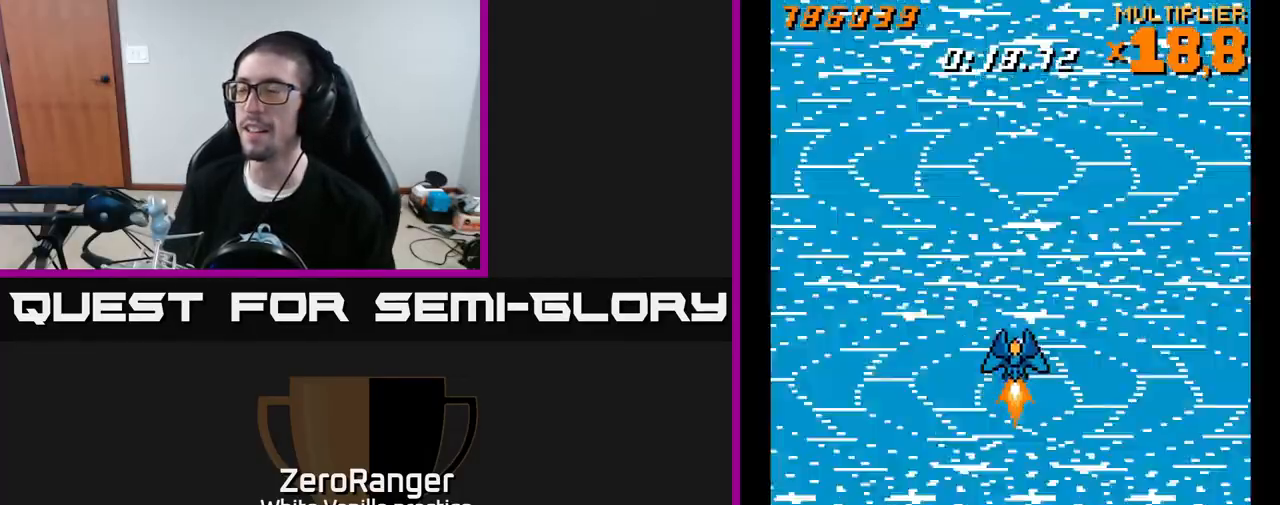
{"buttons": [], "right_stick": "center", "events": []}
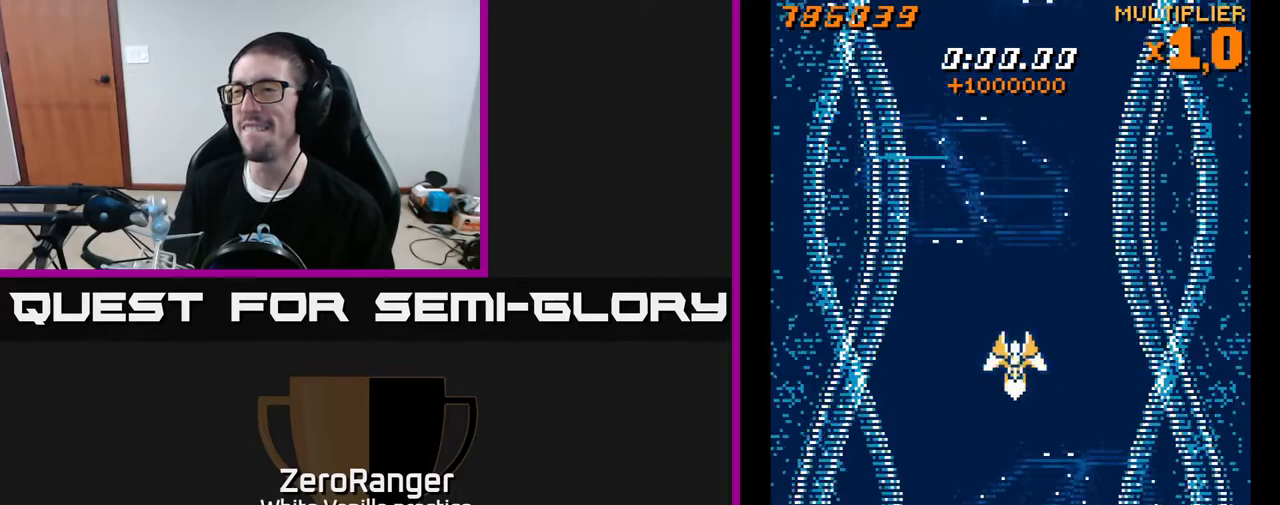
{"buttons": [], "right_stick": "center", "events": []}
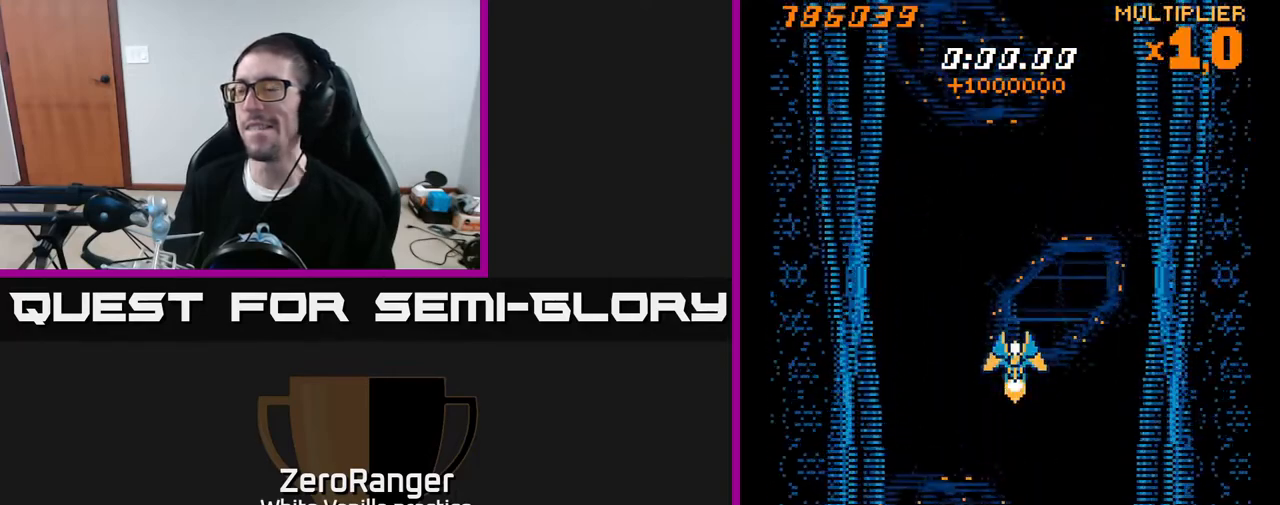
{"buttons": [], "right_stick": "center", "events": []}
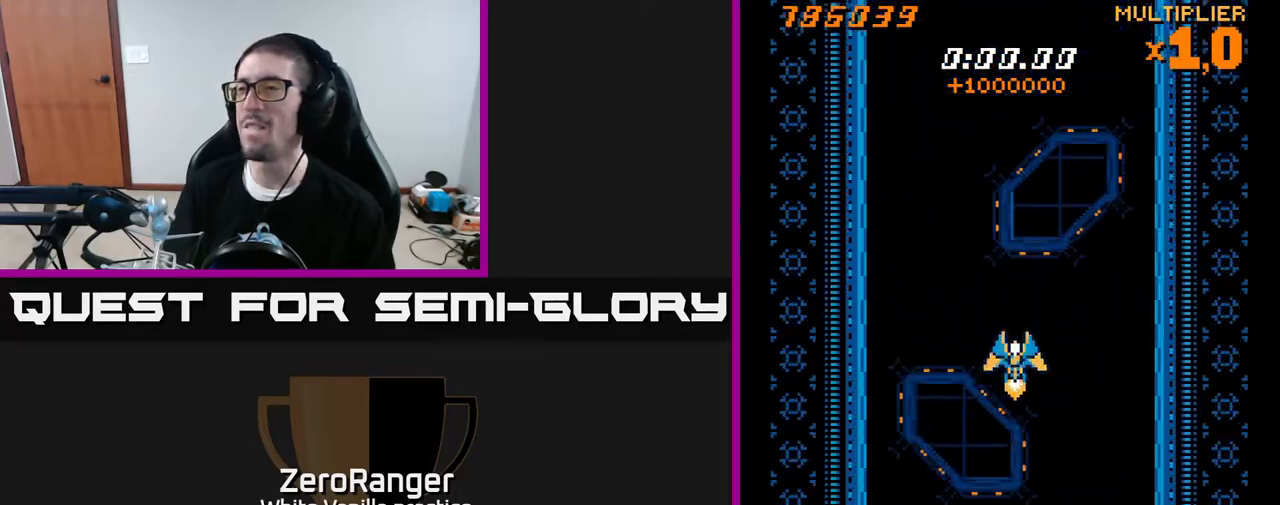
{"buttons": [], "right_stick": "center", "events": []}
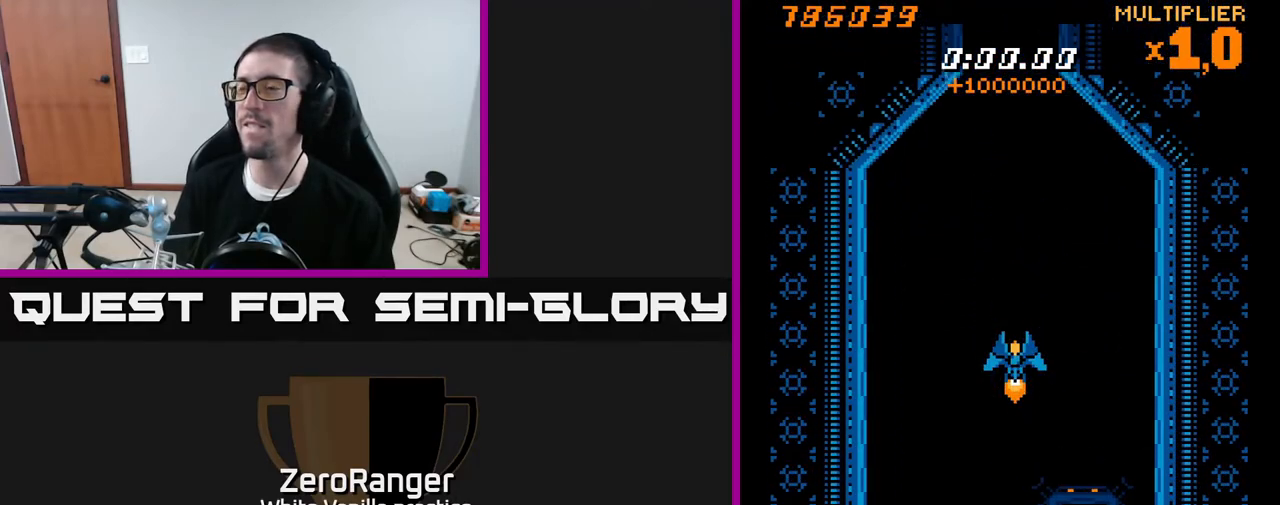
{"buttons": [], "right_stick": "center", "events": []}
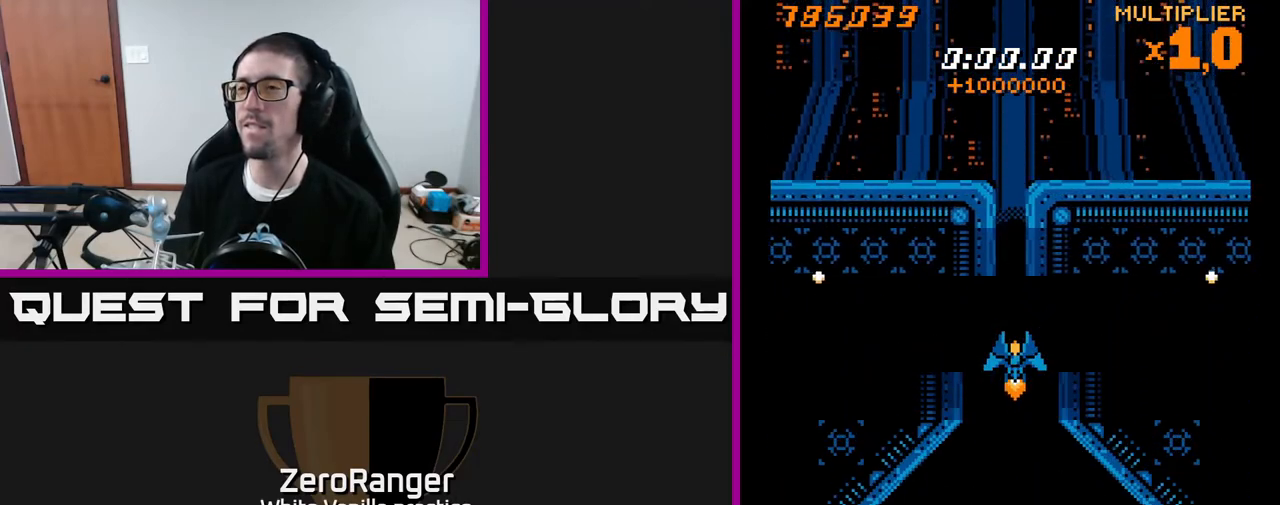
{"buttons": [], "right_stick": "center", "events": []}
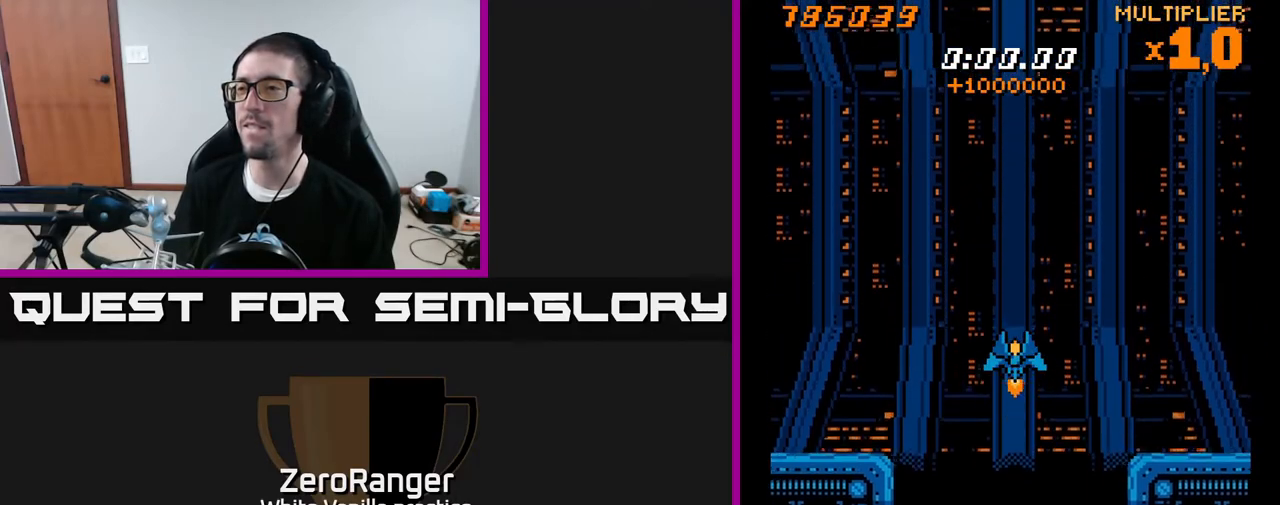
{"buttons": [], "right_stick": "center", "events": []}
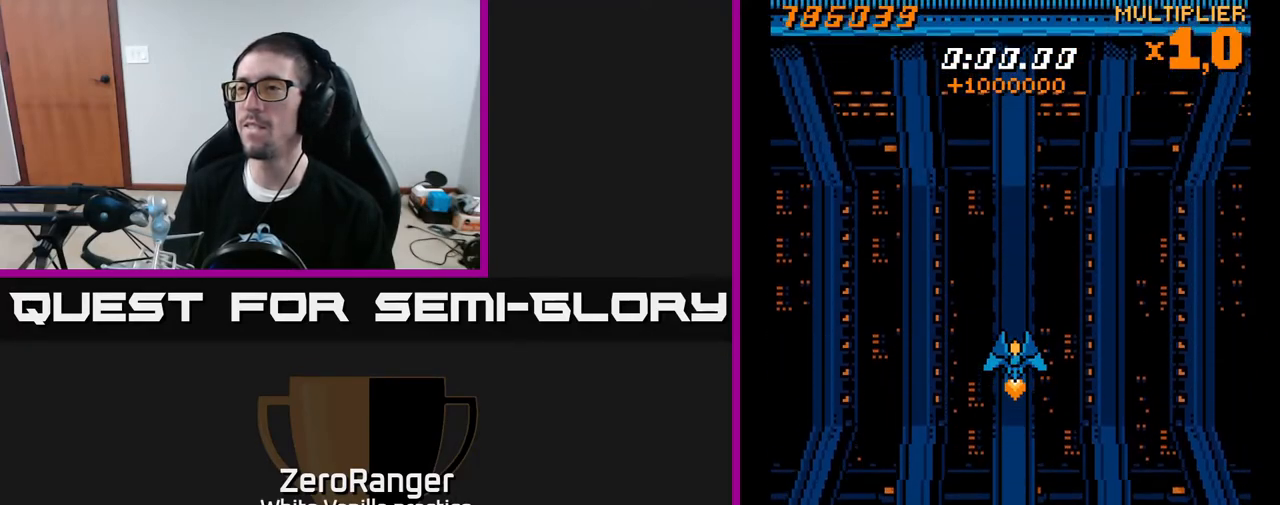
{"buttons": ["DPAD_LEFT"], "right_stick": "center", "events": [[400, "DPAD_LEFT", "down"]]}
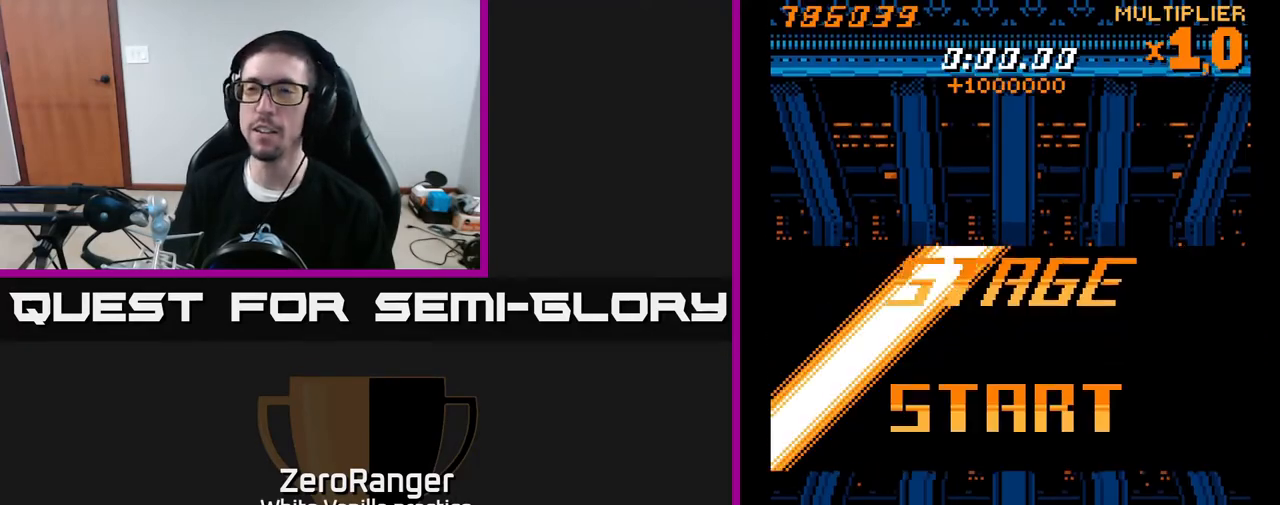
{"buttons": [], "right_stick": "center", "events": [[17, "DPAD_LEFT", "up"]]}
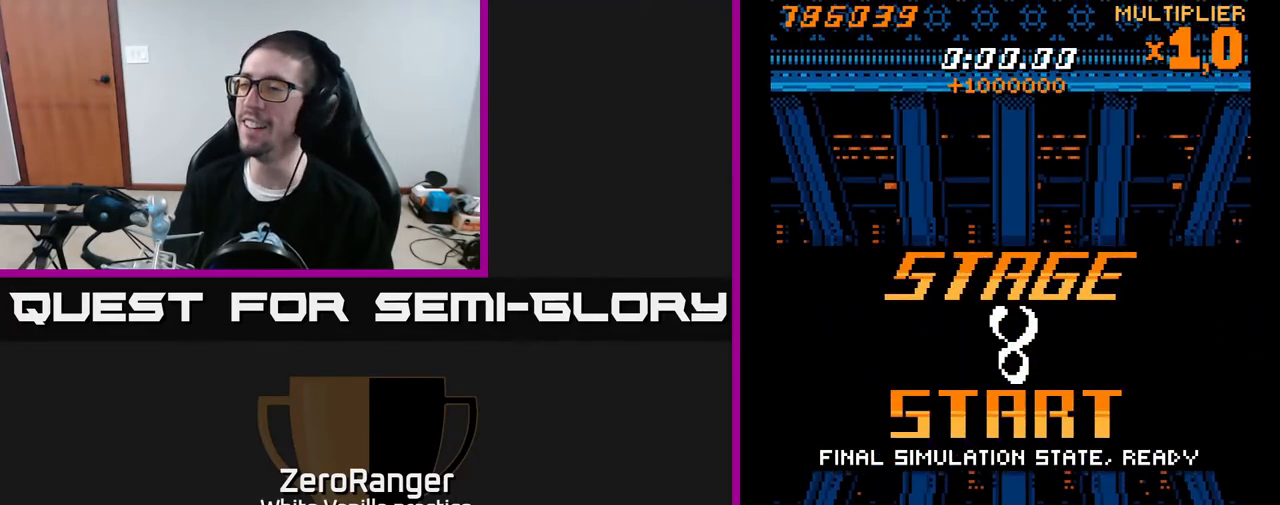
{"buttons": ["DPAD_DOWN", "DPAD_RIGHT"], "right_stick": "center", "events": [[383, "DPAD_DOWN", "down"], [433, "DPAD_RIGHT", "down"]]}
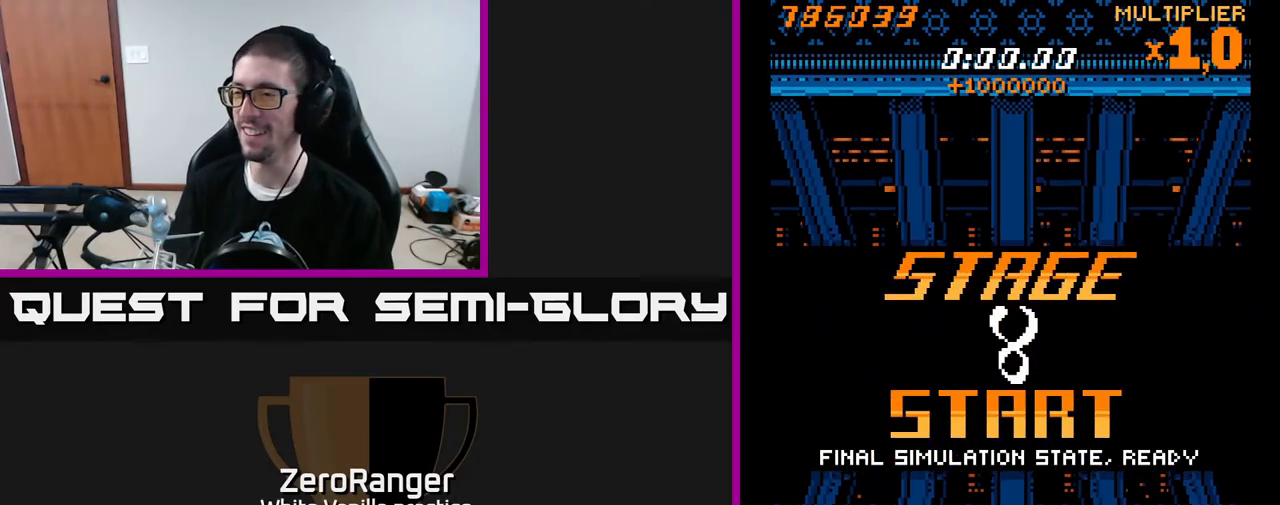
{"buttons": [], "right_stick": "center", "events": [[50, "DPAD_DOWN", "up"], [150, "DPAD_RIGHT", "up"]]}
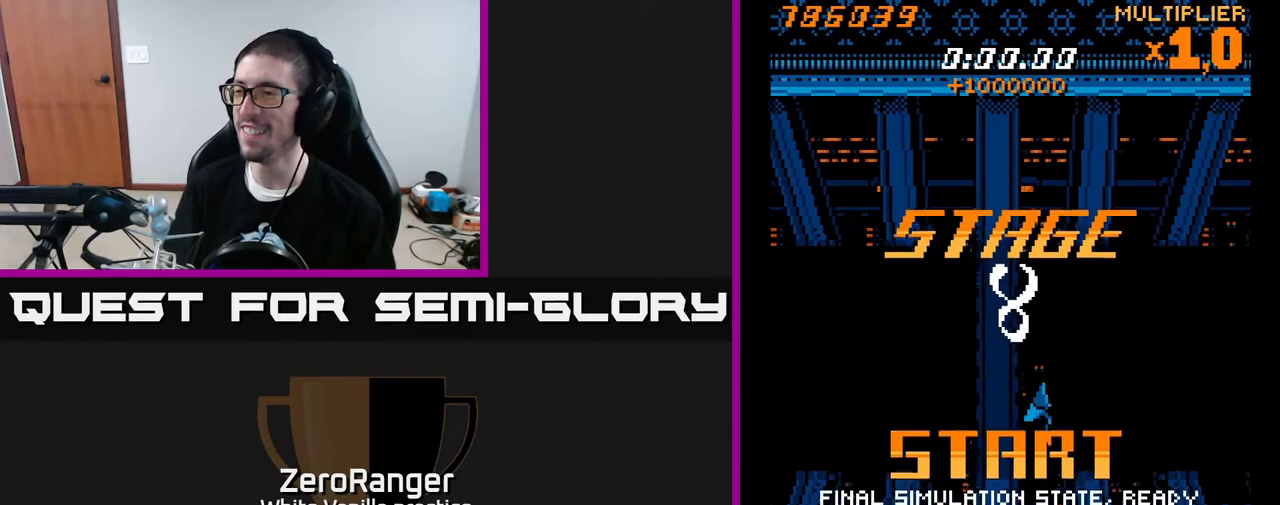
{"buttons": ["DPAD_LEFT"], "right_stick": "center", "events": [[433, "DPAD_LEFT", "down"]]}
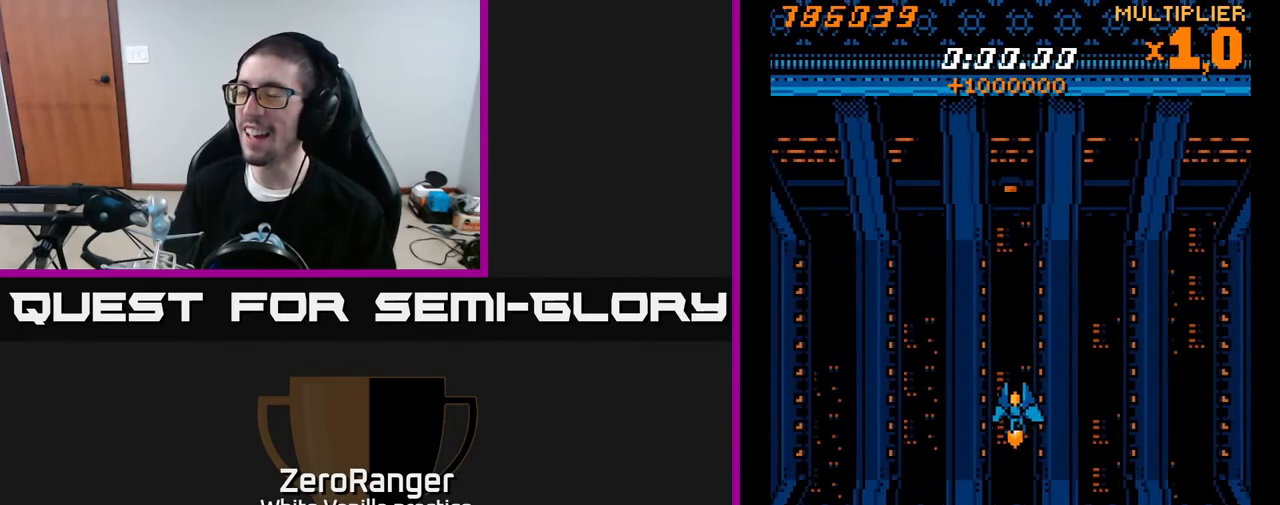
{"buttons": [], "right_stick": "center", "events": [[150, "DPAD_LEFT", "up"]]}
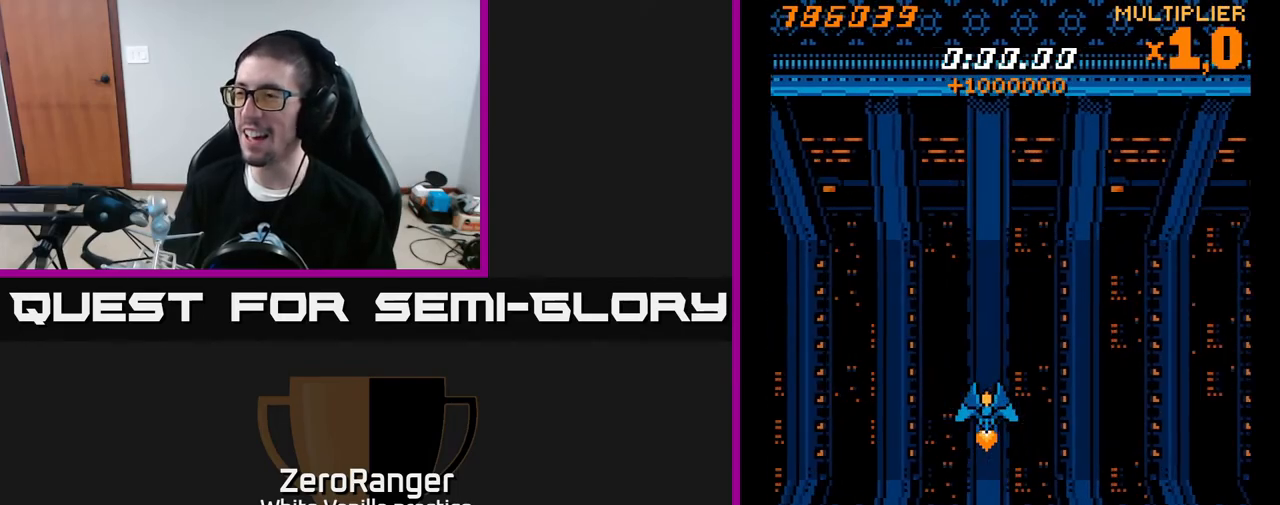
{"buttons": [], "right_stick": "center", "events": []}